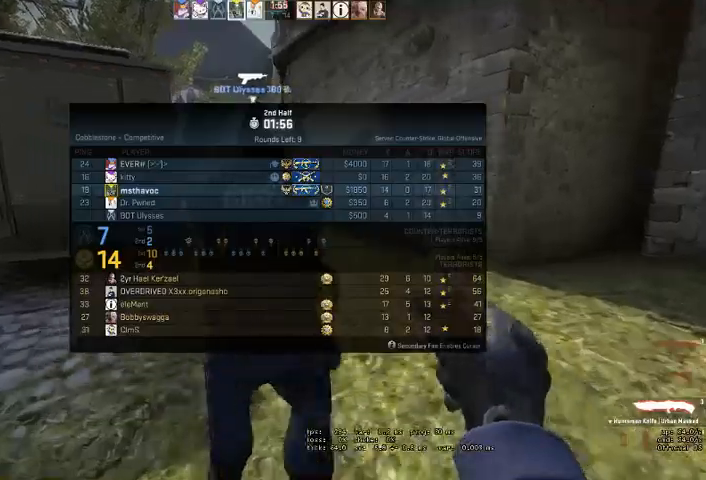
Gameplay with keyboard and mouse; each line is a JSON object with the keys and mouse buttons held at the frame after it. "events" lists presses ("down") and releases ("up") of "a", "ctrl", "d", "e", "q", "s", "shift", "space", "w", "mouse_left", "mouse_wheel", "mouse_right" and "mouse_mb4" between this image and that frame as [ms after this image, input, new state], when the widget could be followed in between. "mouse_left", "mouse_wheel", "mouse_right", "mouse_mb4" = the "left", "wheel", "right", "mb4" buttons of the "mouse" list. No other keys are recorded. "wheel" means that the mouse wheel is clicked or scrolled. Mouse movement is not recorded.
{"keys": ["w"], "mouse": [], "events": []}
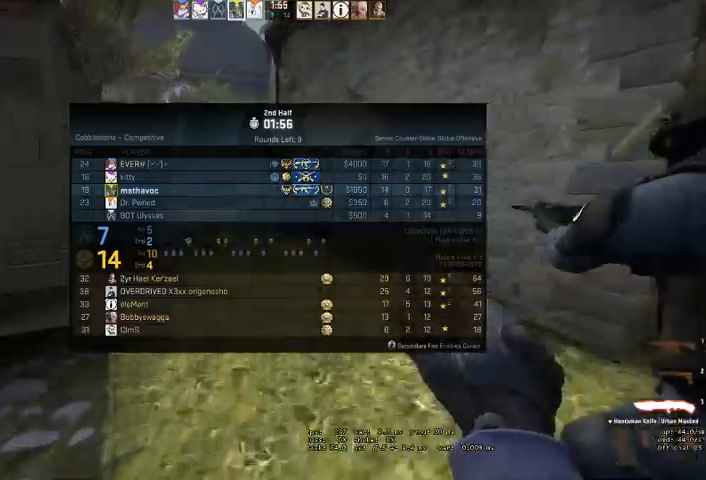
{"keys": ["w"], "mouse": [], "events": []}
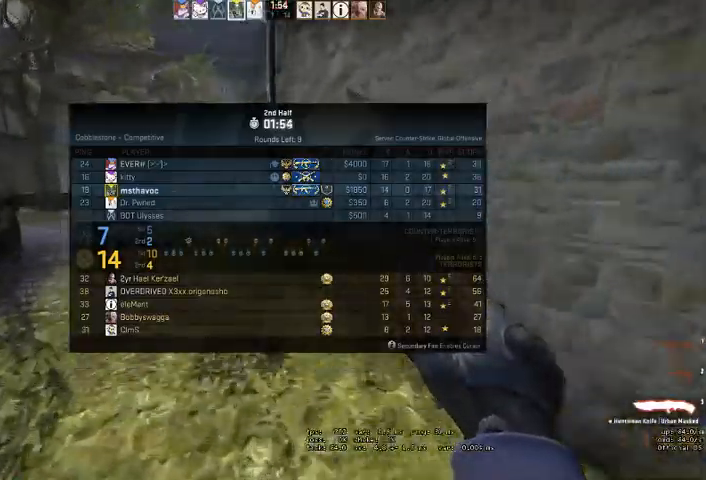
{"keys": ["w"], "mouse": [], "events": []}
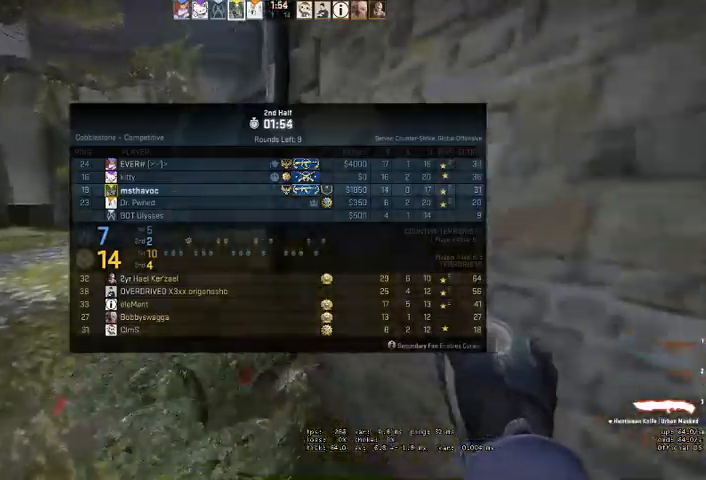
{"keys": ["w"], "mouse": [], "events": []}
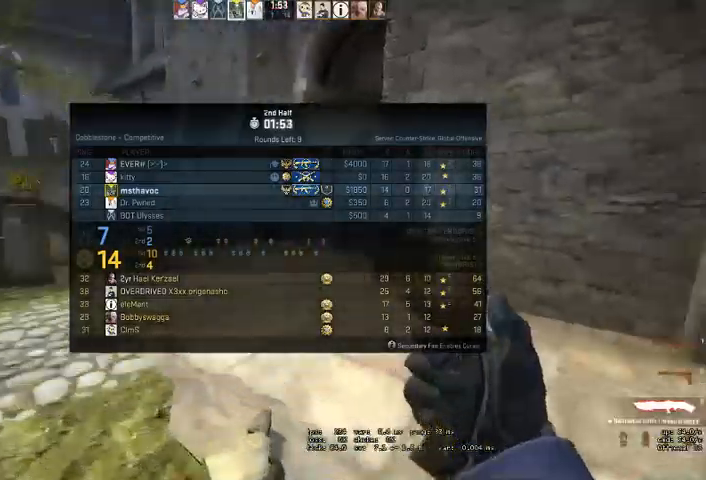
{"keys": ["w"], "mouse": [], "events": []}
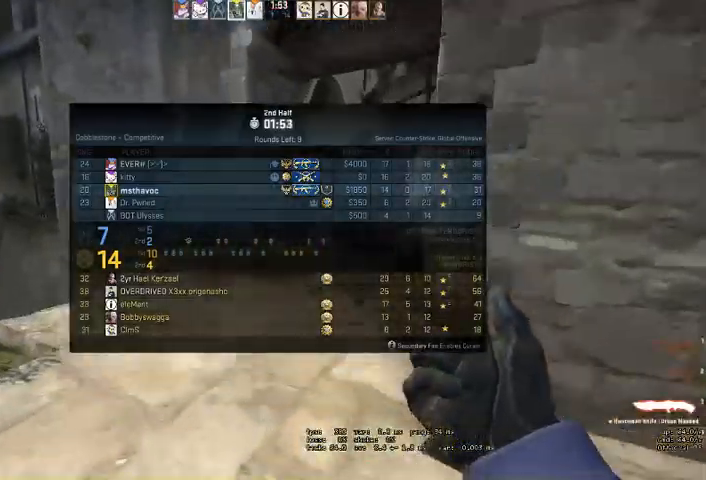
{"keys": ["w"], "mouse": [], "events": [[366, "d", "down"], [500, "d", "up"]]}
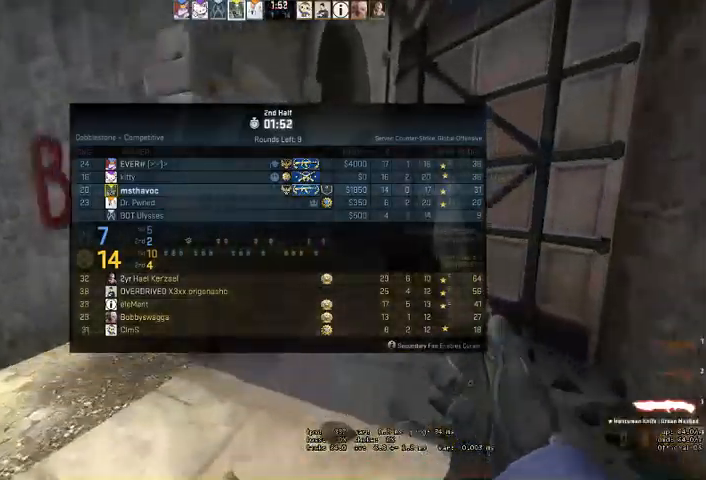
{"keys": ["w"], "mouse": [], "events": [[133, "d", "down"], [233, "d", "up"]]}
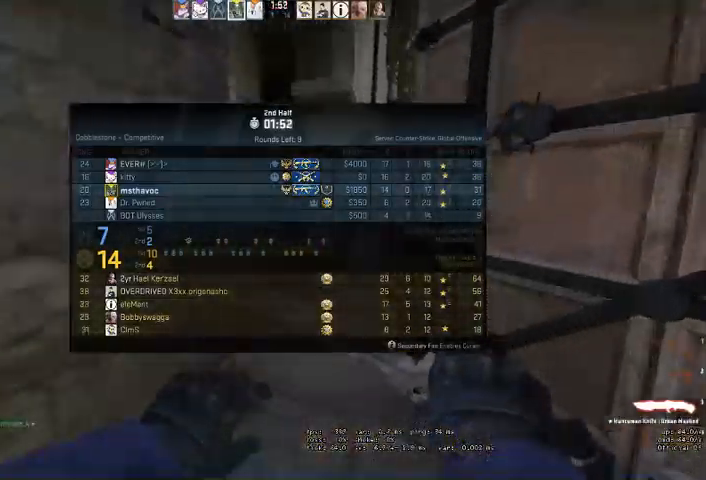
{"keys": ["d", "w"], "mouse": [], "events": [[266, "a", "down"], [333, "a", "up"], [433, "d", "down"]]}
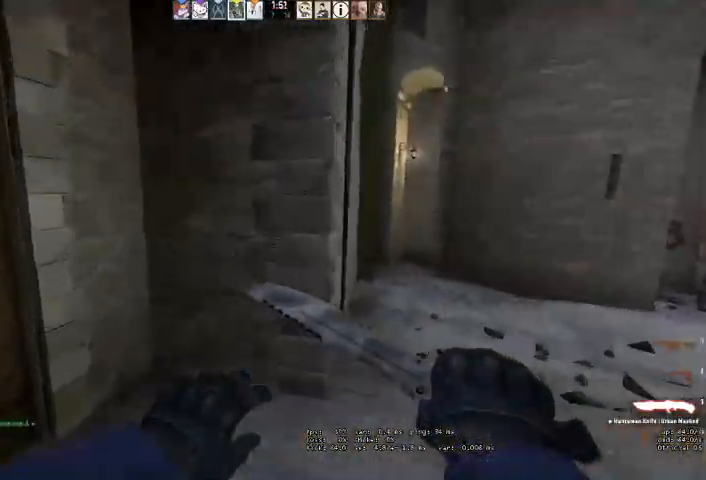
{"keys": ["d", "w"], "mouse": [], "events": []}
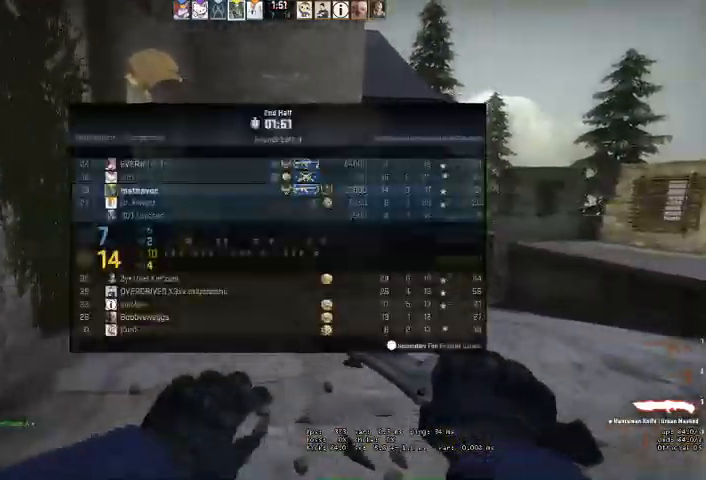
{"keys": ["w"], "mouse": [], "events": [[66, "d", "up"]]}
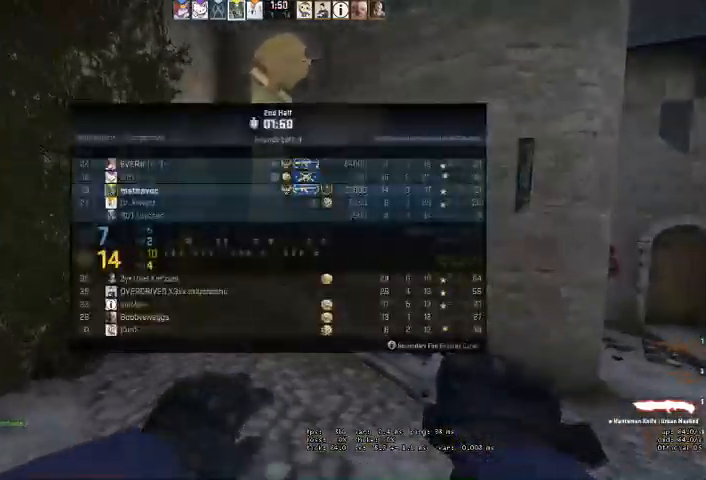
{"keys": ["w"], "mouse": [], "events": []}
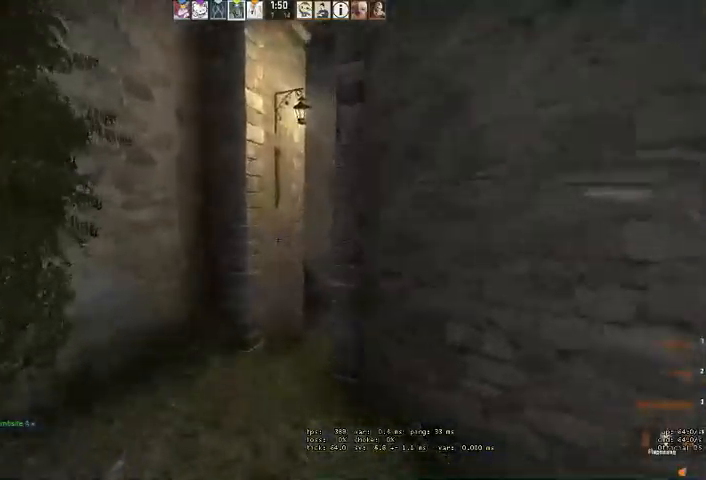
{"keys": ["w"], "mouse": [], "events": []}
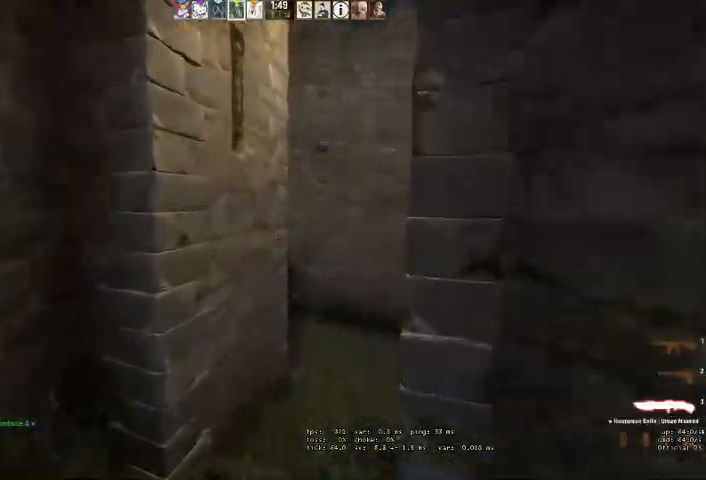
{"keys": ["d", "q", "w"], "mouse": [], "events": [[433, "d", "down"], [500, "q", "down"]]}
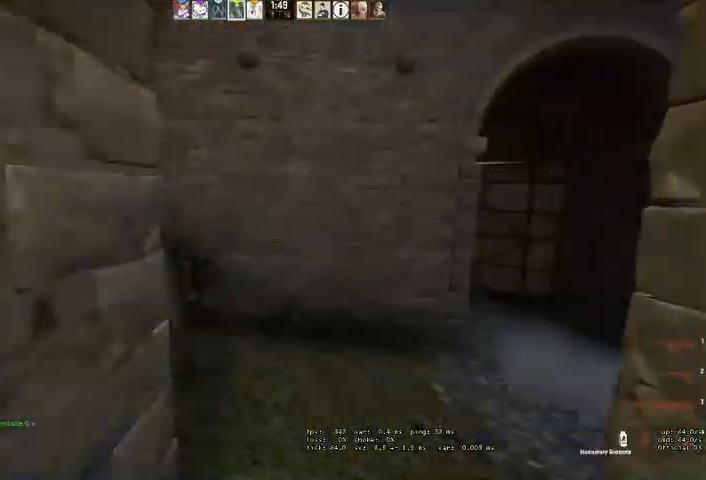
{"keys": ["ctrl", "space", "w"], "mouse": [], "events": [[33, "d", "up"], [66, "q", "up"], [400, "space", "down"], [433, "ctrl", "down"]]}
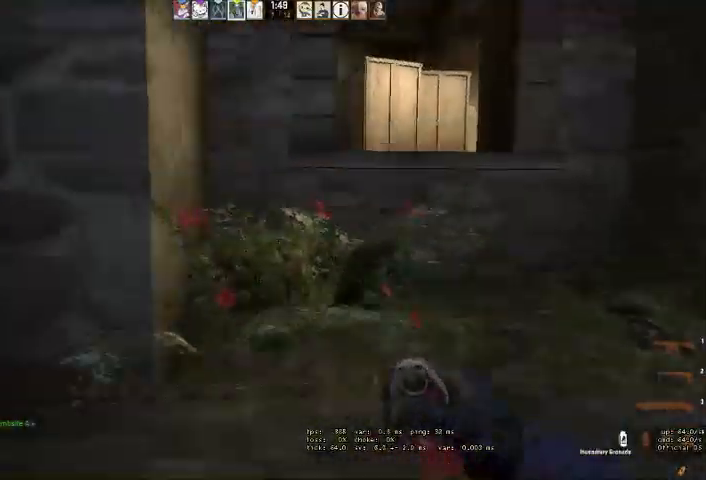
{"keys": ["w"], "mouse": [], "events": [[266, "space", "up"], [300, "ctrl", "up"]]}
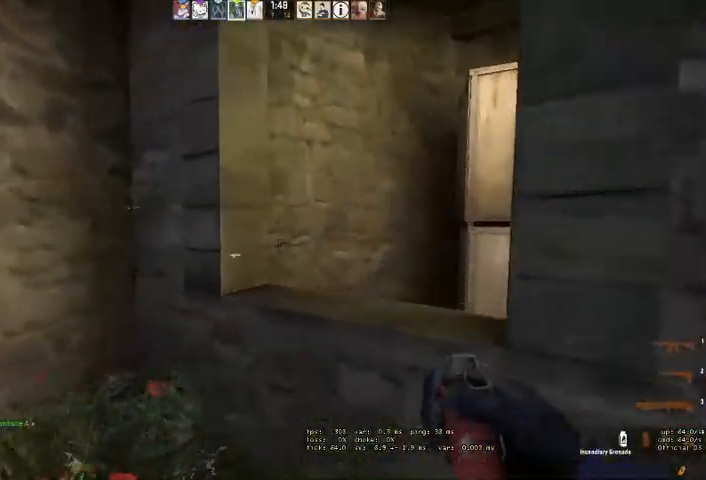
{"keys": ["ctrl", "space", "w"], "mouse": [], "events": [[100, "space", "down"], [133, "ctrl", "down"]]}
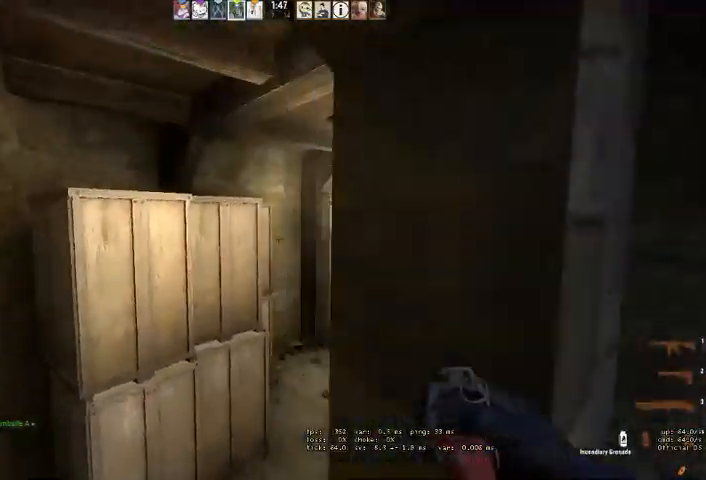
{"keys": ["d", "w"], "mouse": [], "events": [[66, "space", "up"], [100, "ctrl", "up"], [400, "d", "down"]]}
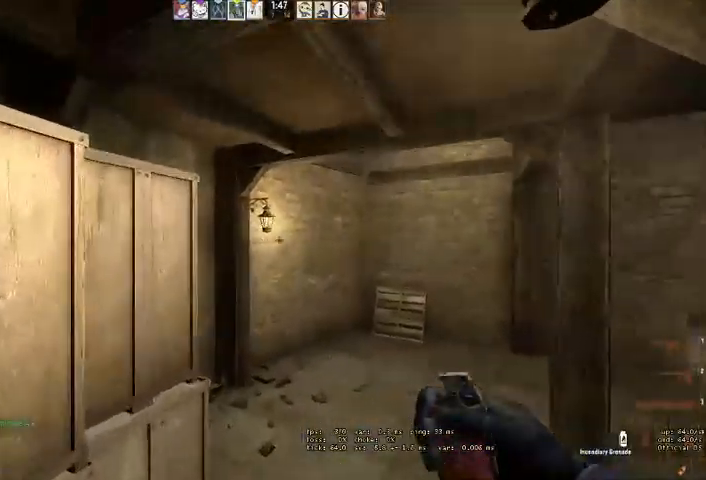
{"keys": ["w"], "mouse": ["left"], "events": [[33, "mouse_mb4", "down"], [166, "mouse_mb4", "up"], [400, "mouse_left", "down"], [433, "d", "up"]]}
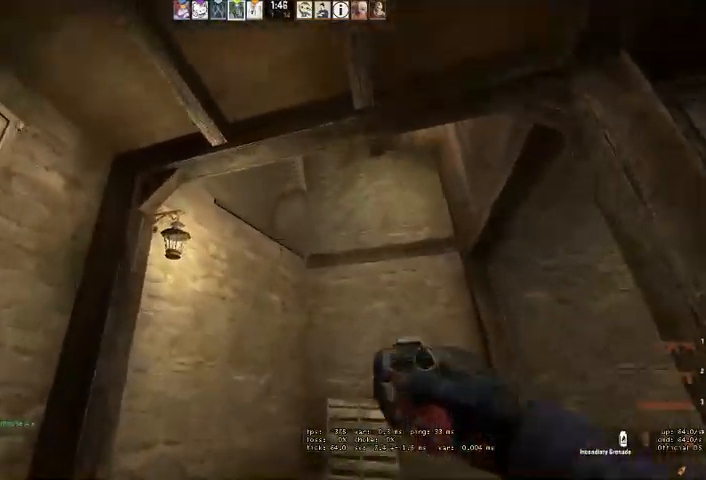
{"keys": ["d"], "mouse": [], "events": [[300, "mouse_left", "up"], [366, "w", "up"], [433, "d", "down"]]}